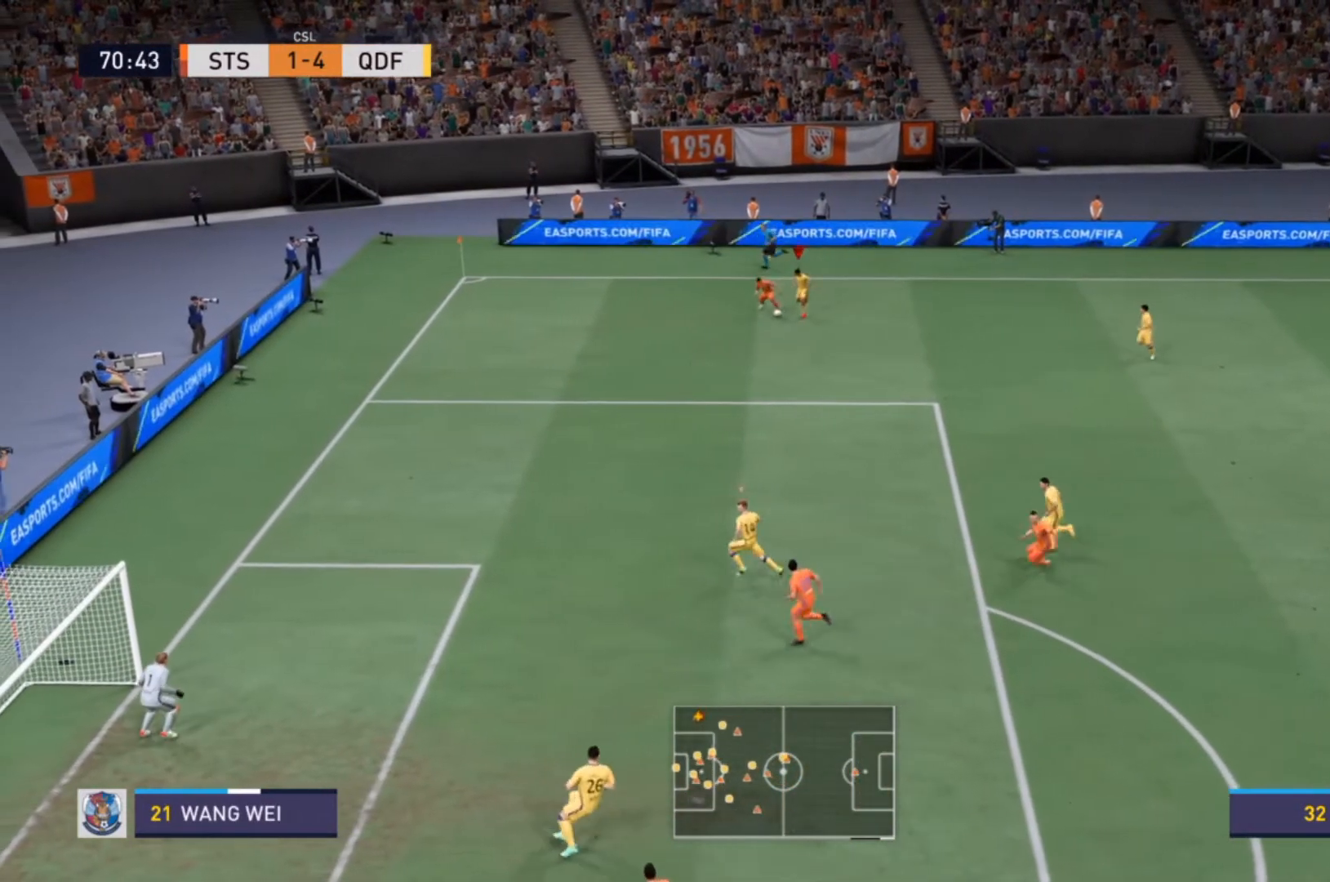
Gameplay with a controller (PlayStation layout); each line is a JSON object with the inputs held at the frame after it. "events" lists button and stick changes between this image and that frame as [ms after this image, input, new state], when the widget could be followed in between. Not read: L3 R3.
{"buttons": ["R2"], "left_stick": "down-left", "right_stick": "center", "events": [[167, "left_stick", "down-left"]]}
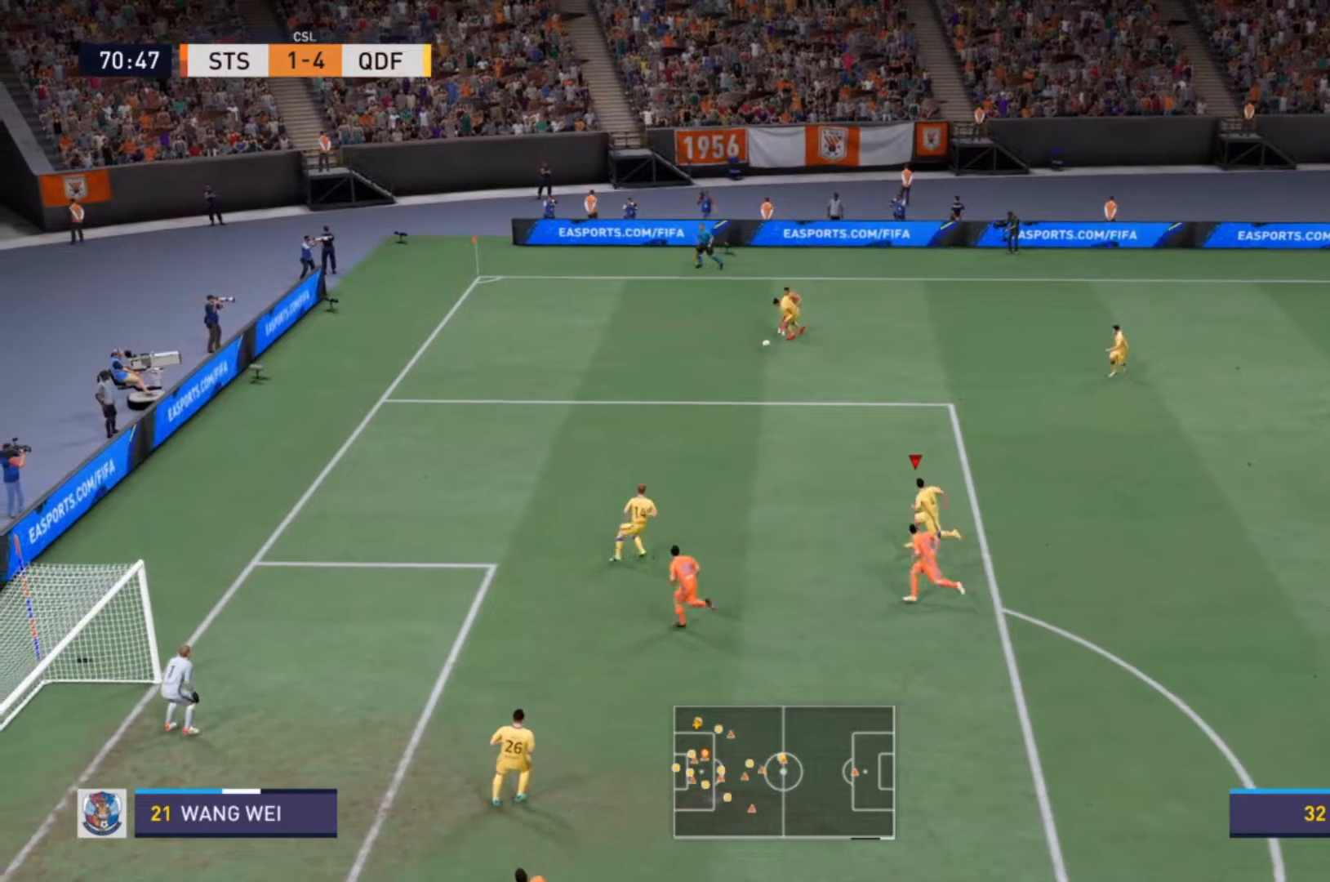
{"buttons": ["R2"], "left_stick": "right", "right_stick": "center", "events": [[100, "L2", "down"], [133, "left_stick", "down"], [233, "left_stick", "down-right"], [300, "L2", "up"], [500, "left_stick", "right"]]}
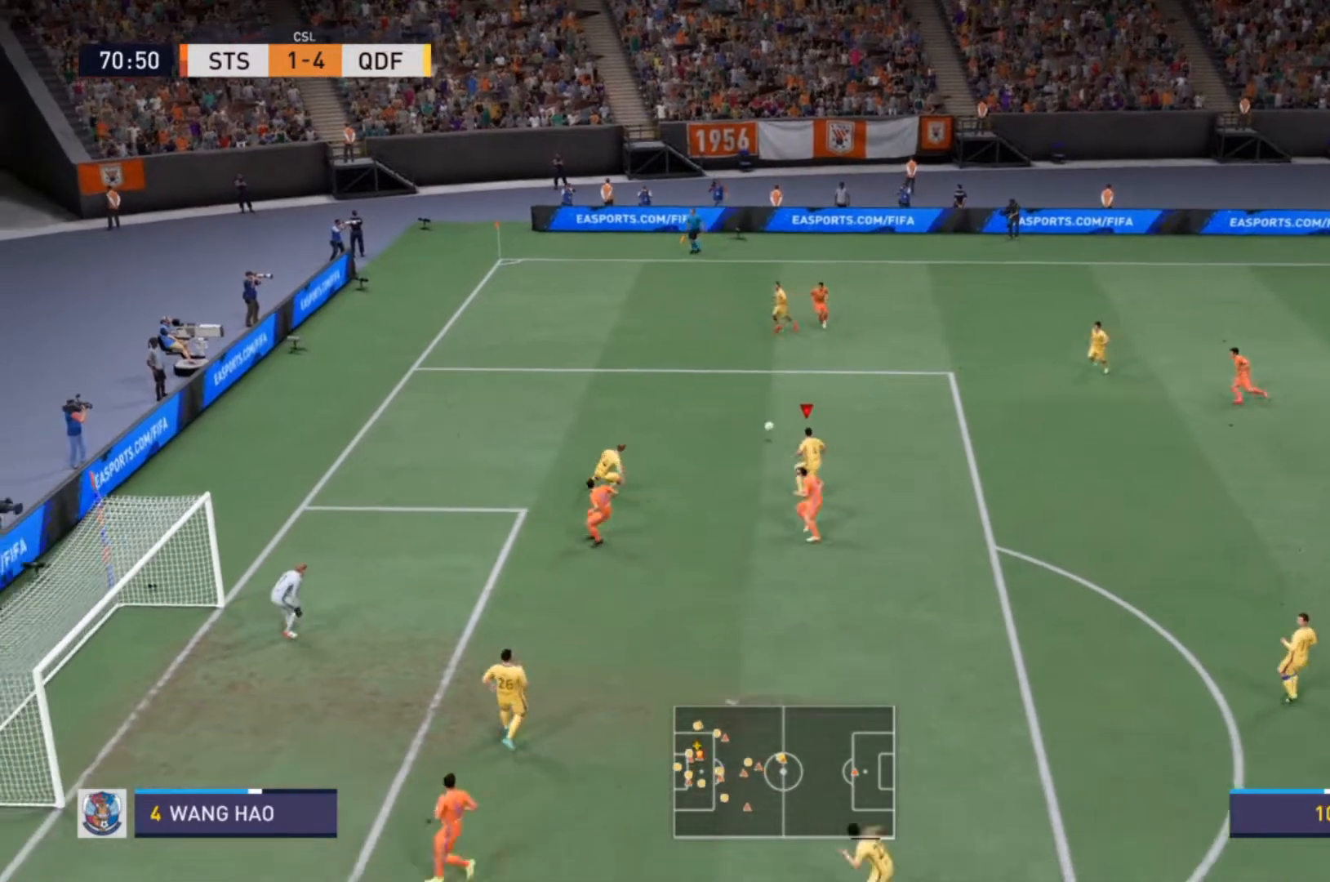
{"buttons": [], "left_stick": "right", "right_stick": "center", "events": [[33, "CROSS", "down"], [33, "R2", "up"], [167, "CROSS", "up"]]}
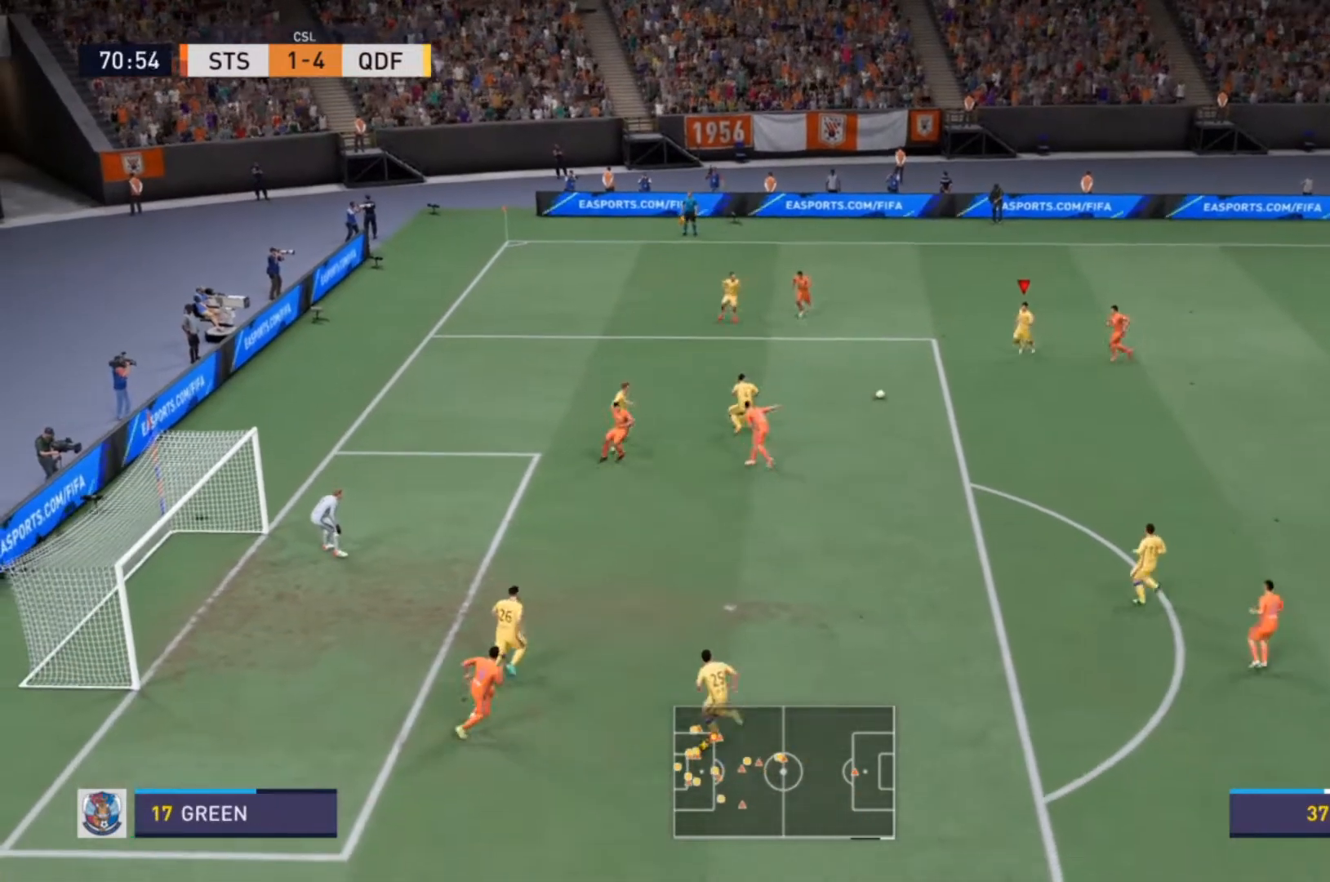
{"buttons": ["R2"], "left_stick": "up", "right_stick": "center", "events": [[67, "left_stick", "center"], [333, "left_stick", "up"], [400, "R2", "down"]]}
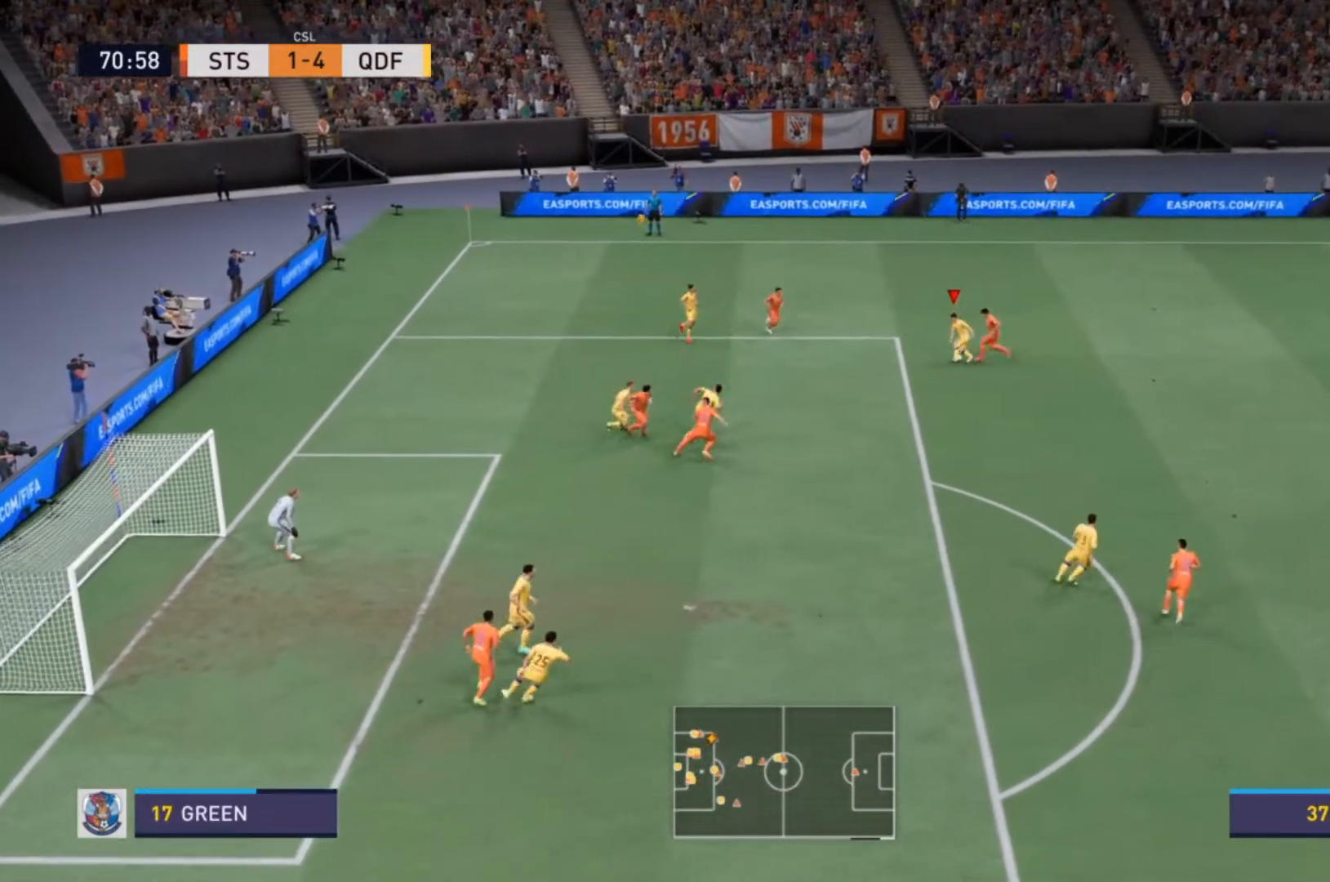
{"buttons": ["R2"], "left_stick": "right", "right_stick": "center", "events": [[367, "left_stick", "up-right"], [467, "left_stick", "right"]]}
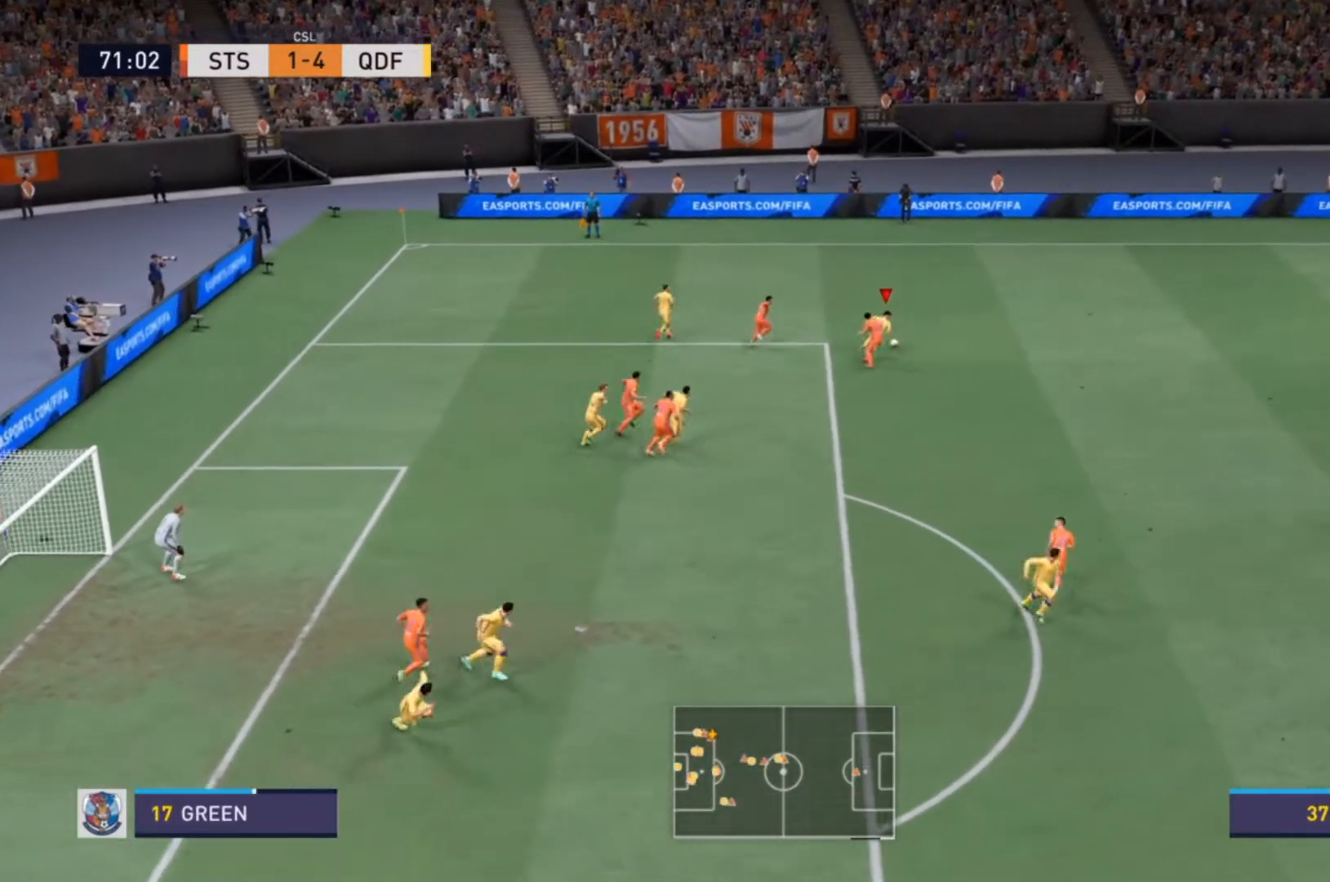
{"buttons": ["R2"], "left_stick": "right", "right_stick": "center", "events": []}
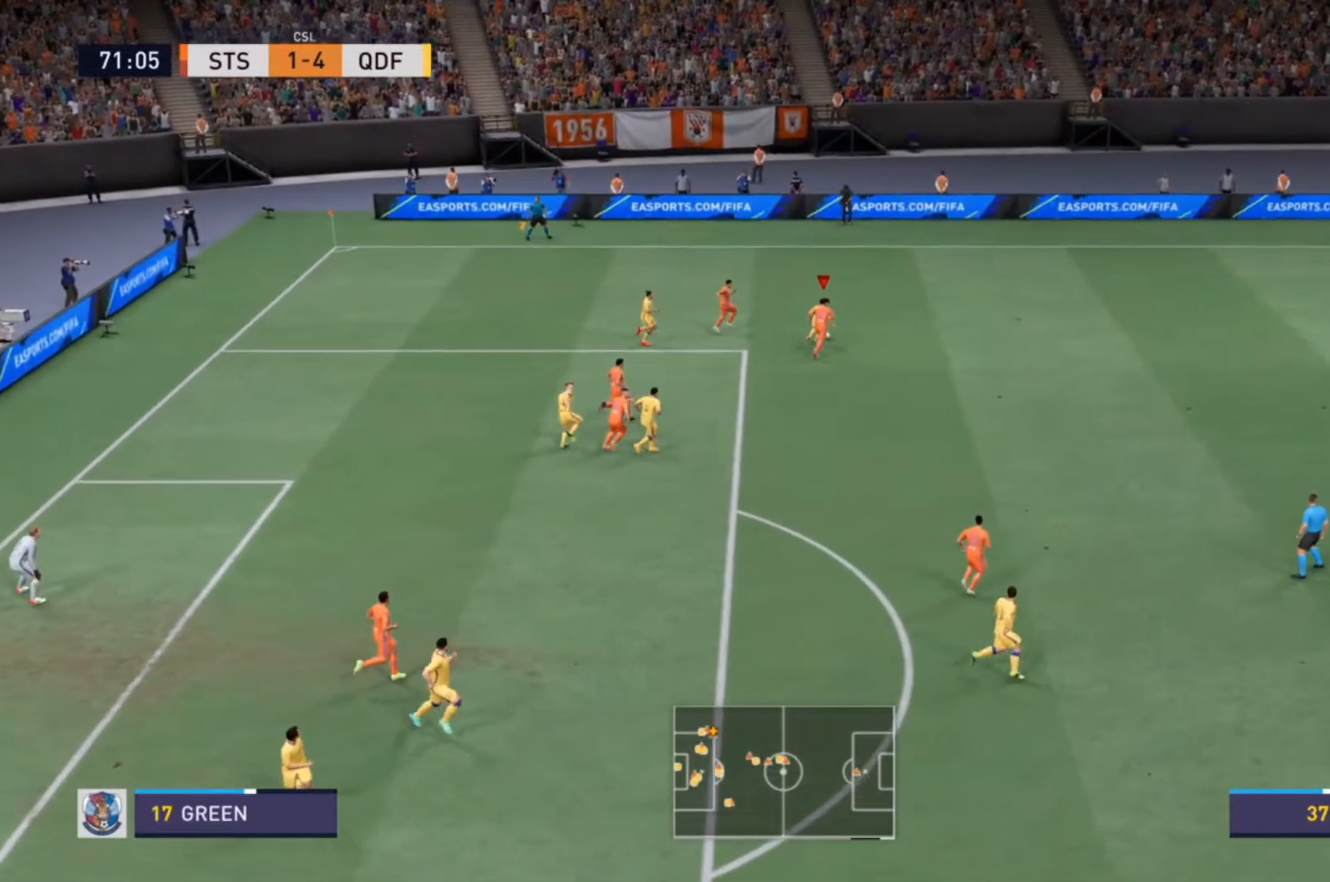
{"buttons": ["R2"], "left_stick": "right", "right_stick": "center", "events": []}
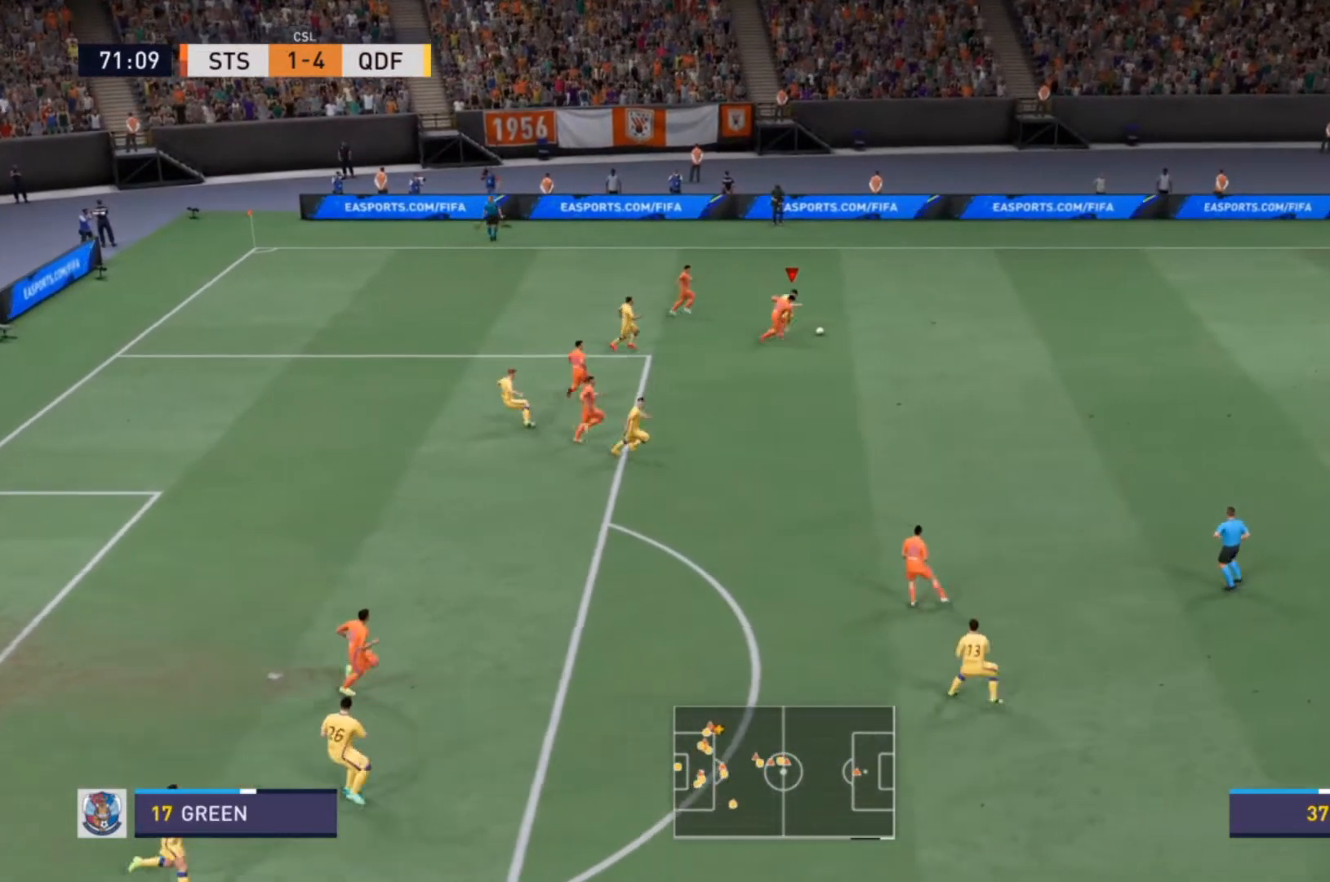
{"buttons": ["R2"], "left_stick": "right", "right_stick": "right", "events": [[300, "right_stick", "down-right"], [400, "right_stick", "center"], [467, "right_stick", "right"]]}
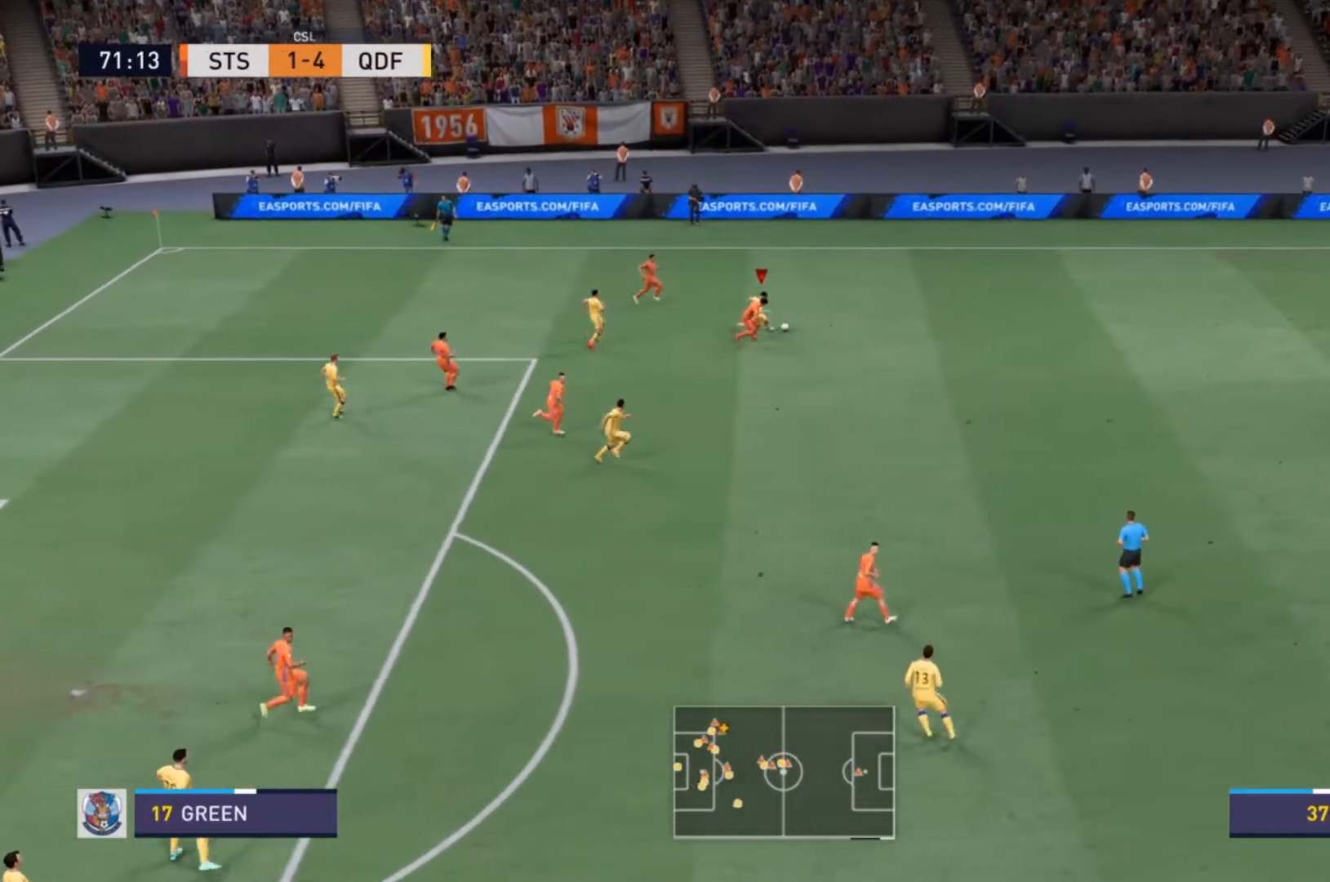
{"buttons": ["R2"], "left_stick": "right", "right_stick": "center", "events": [[233, "right_stick", "center"]]}
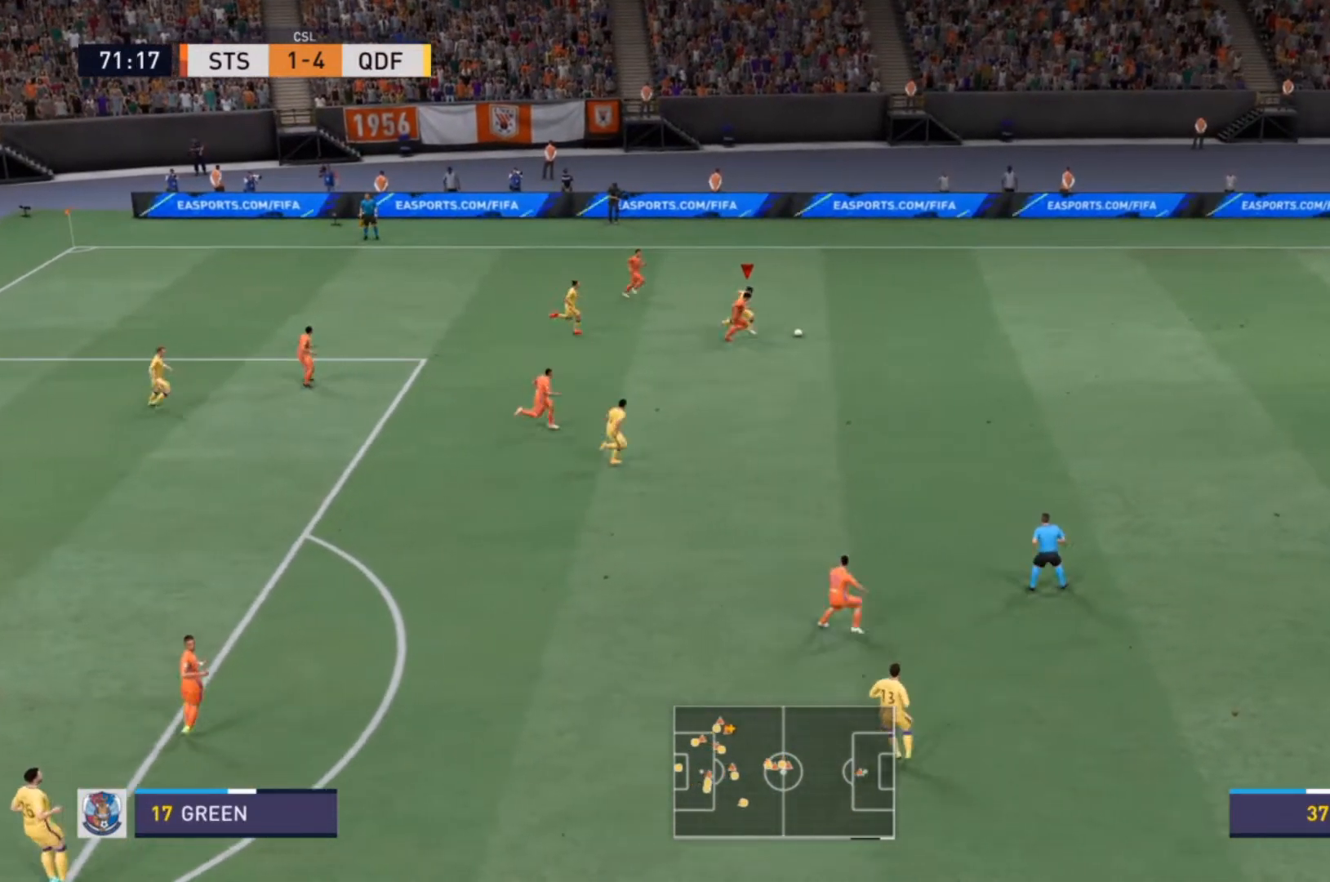
{"buttons": ["R2"], "left_stick": "right", "right_stick": "right", "events": [[133, "right_stick", "down-right"], [300, "right_stick", "right"]]}
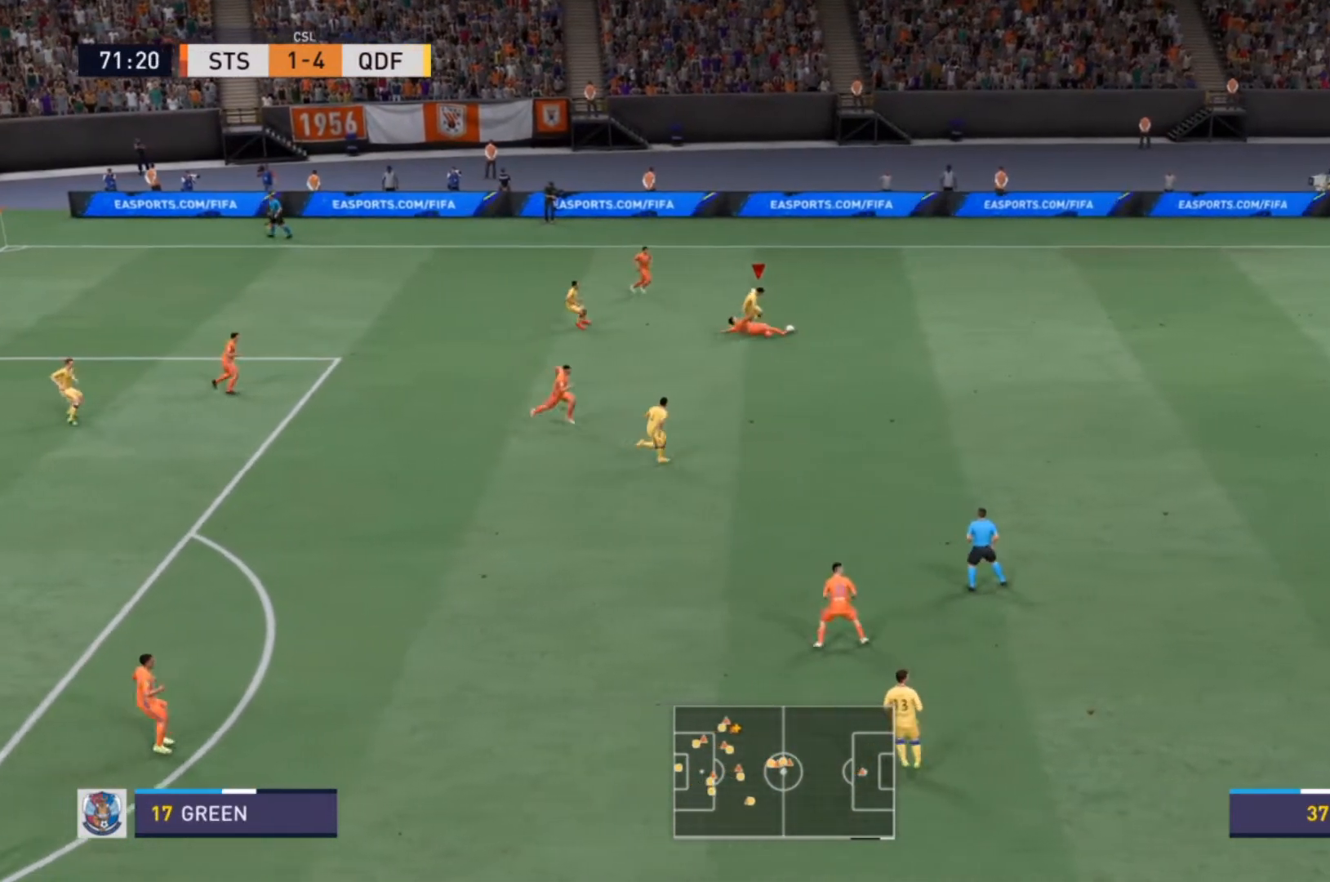
{"buttons": ["R2"], "left_stick": "right", "right_stick": "center", "events": [[67, "right_stick", "center"]]}
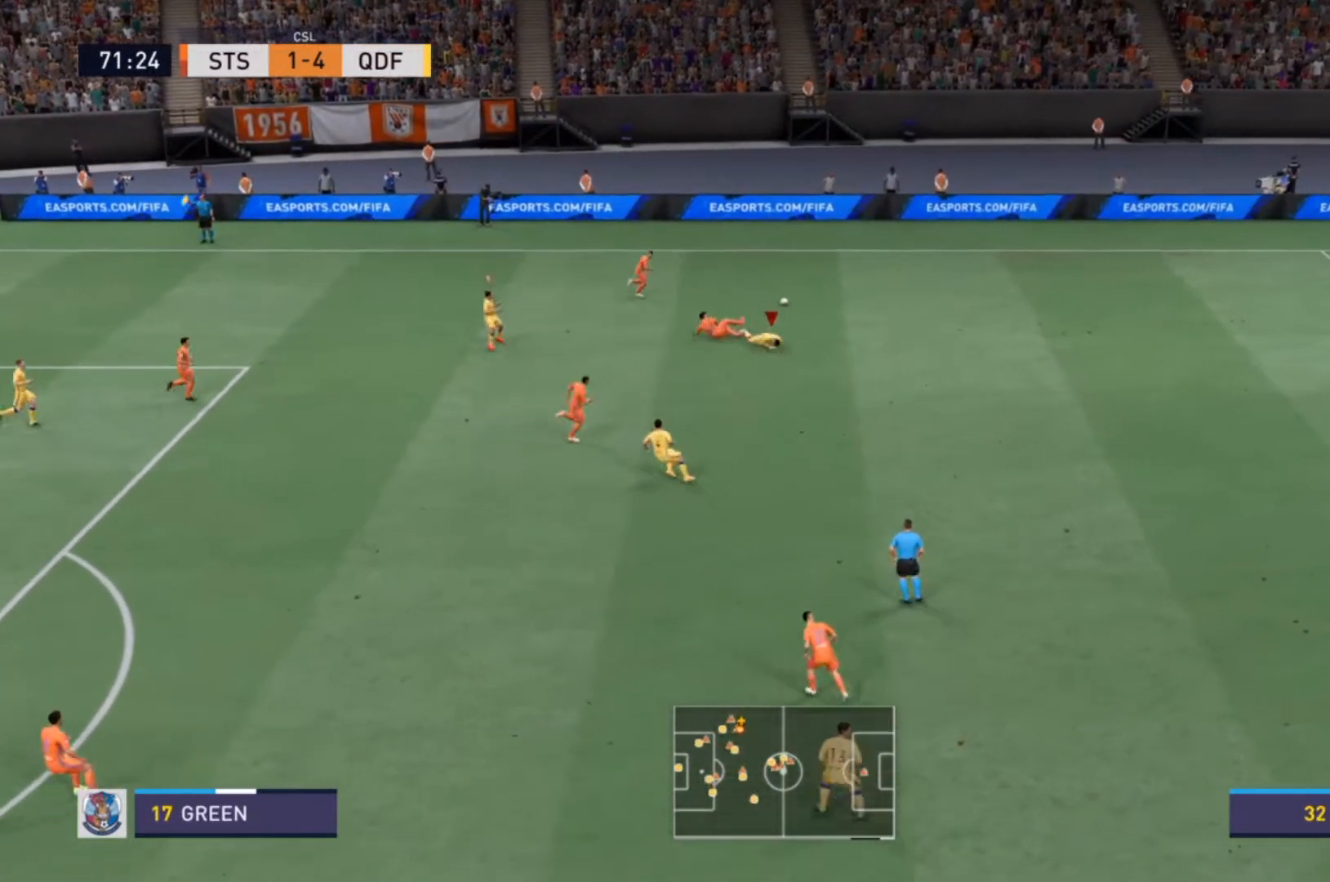
{"buttons": ["R2"], "left_stick": "up-right", "right_stick": "center", "events": [[100, "left_stick", "up-right"]]}
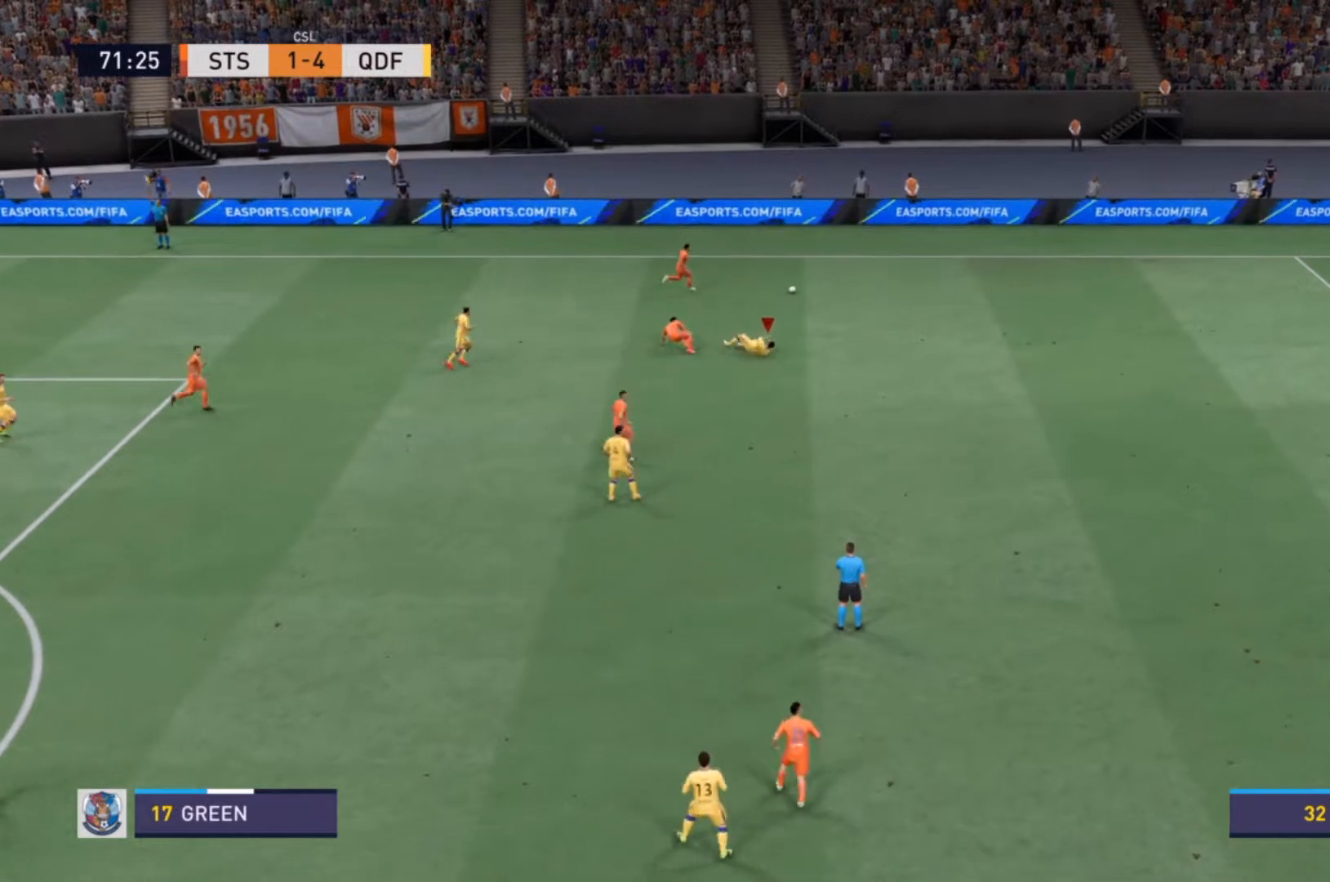
{"buttons": [], "left_stick": "up-right", "right_stick": "center", "events": [[400, "R2", "up"]]}
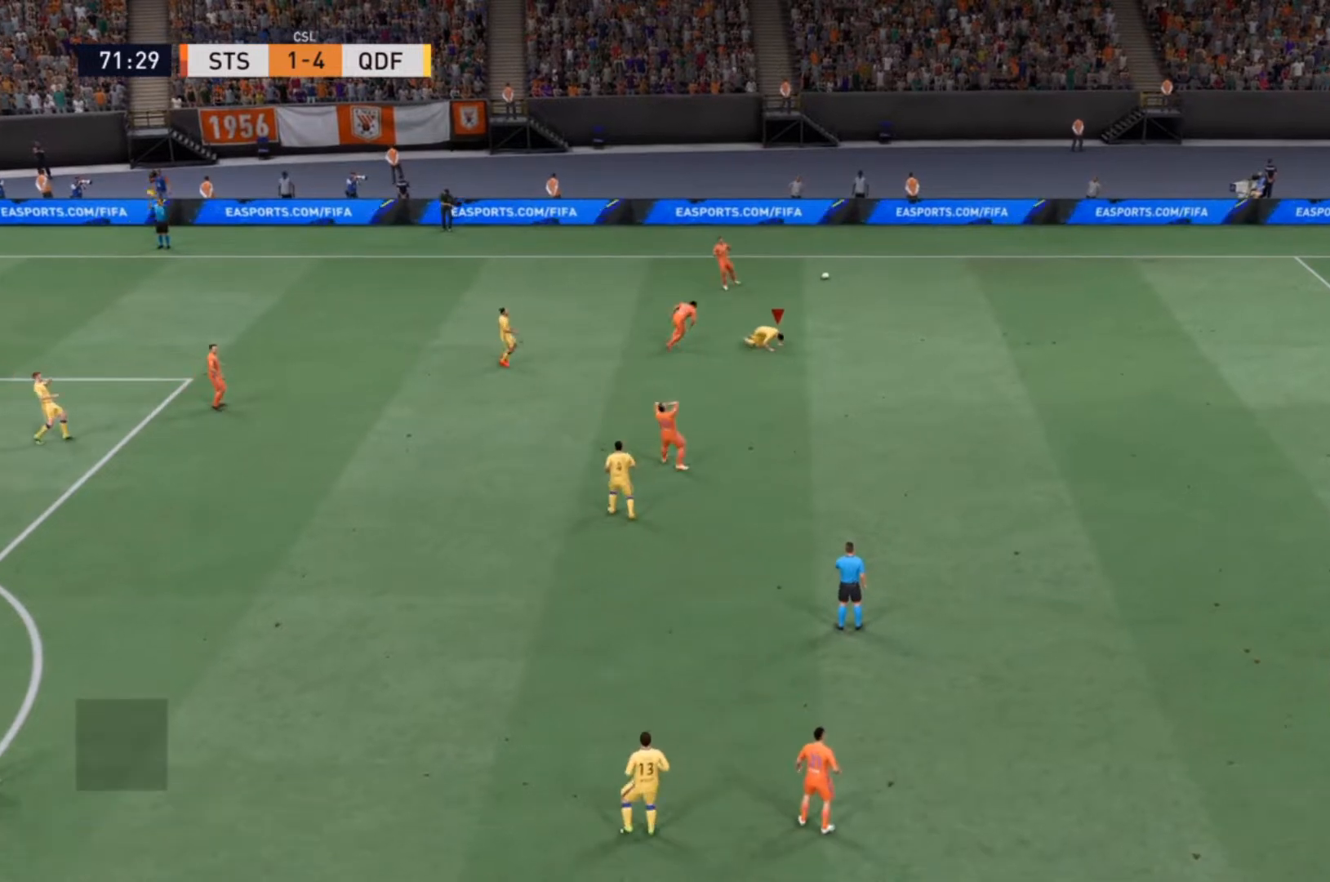
{"buttons": [], "left_stick": "center", "right_stick": "center", "events": [[233, "left_stick", "center"]]}
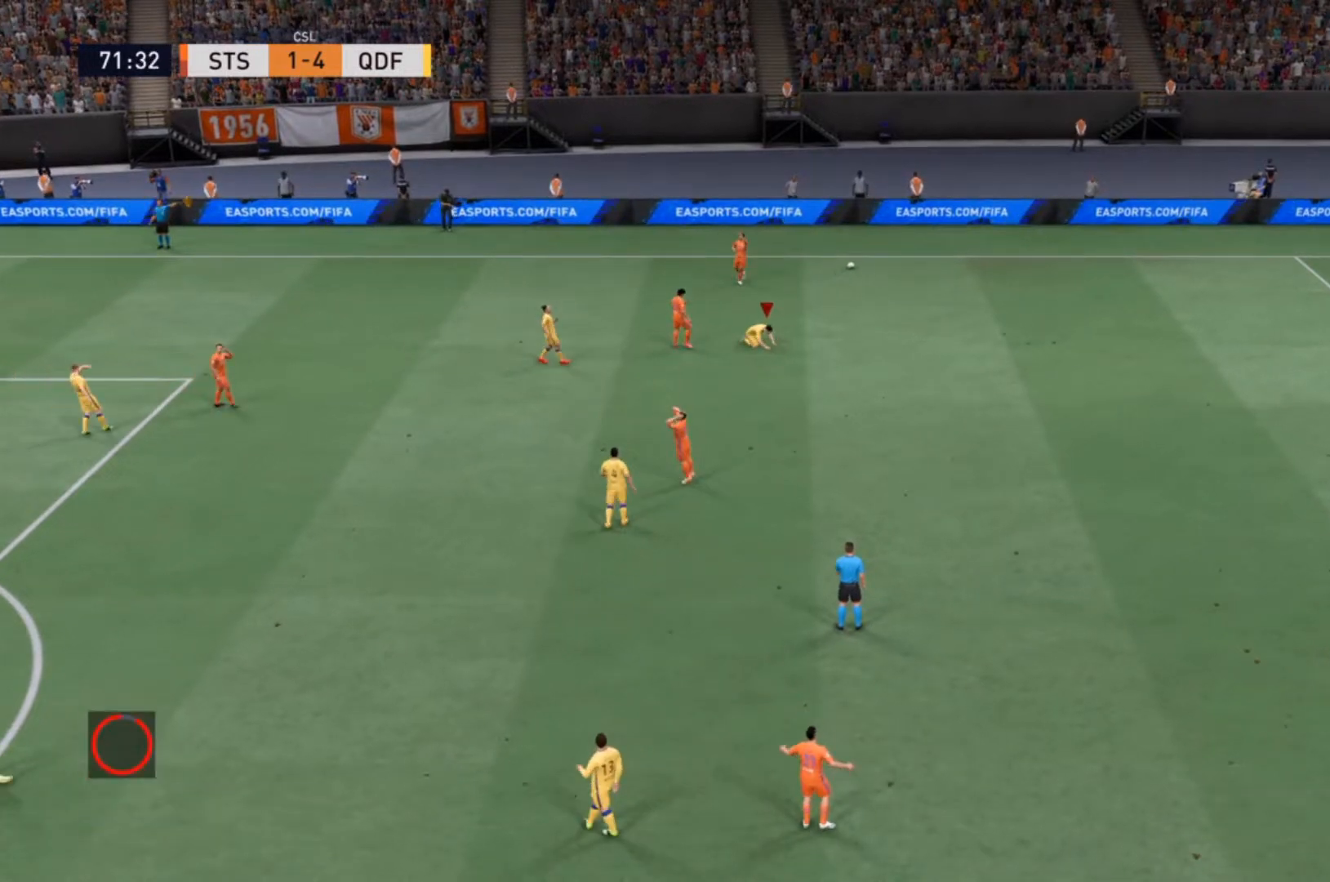
{"buttons": [], "left_stick": "center", "right_stick": "center", "events": []}
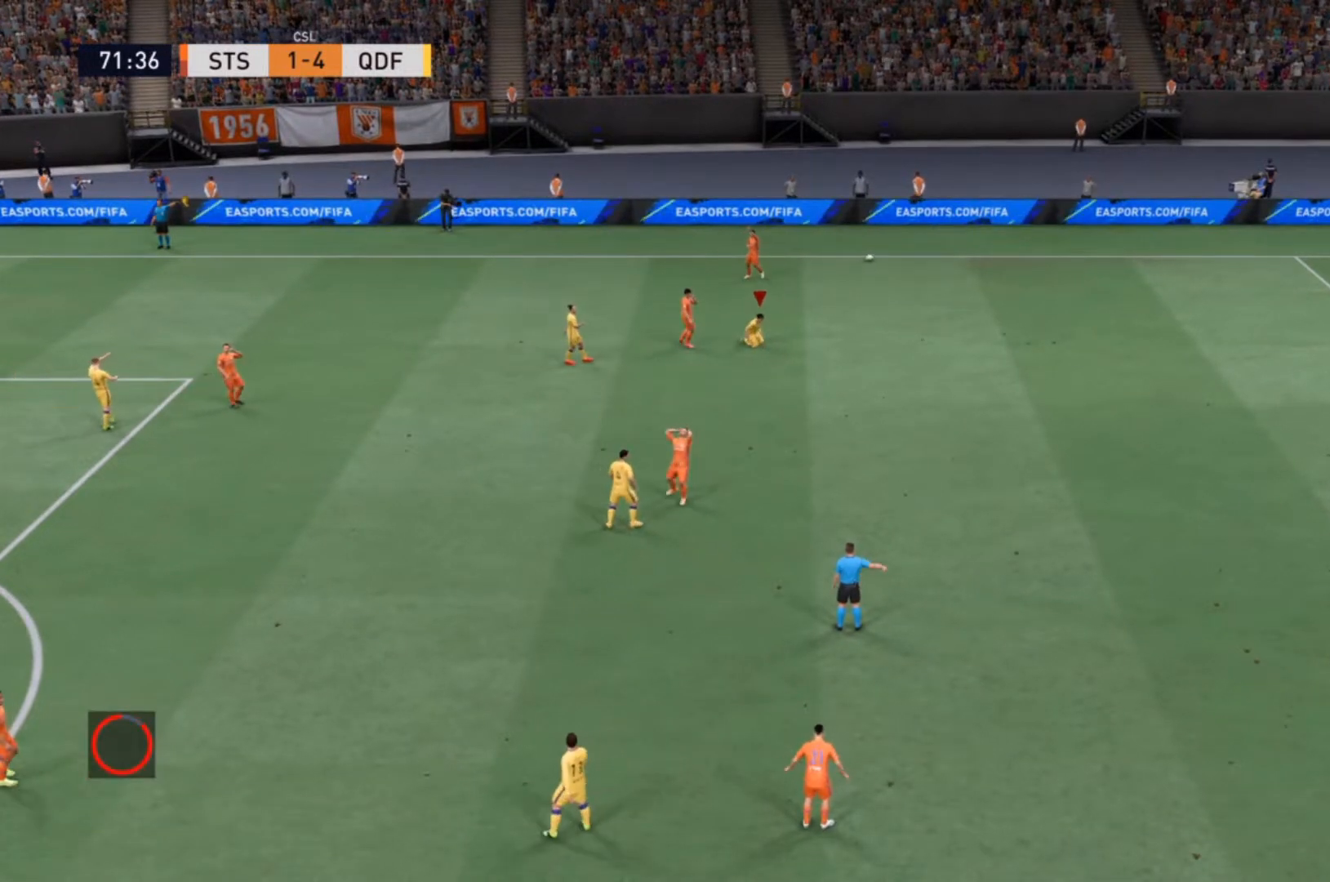
{"buttons": ["R2"], "left_stick": "center", "right_stick": "center", "events": [[233, "R2", "down"]]}
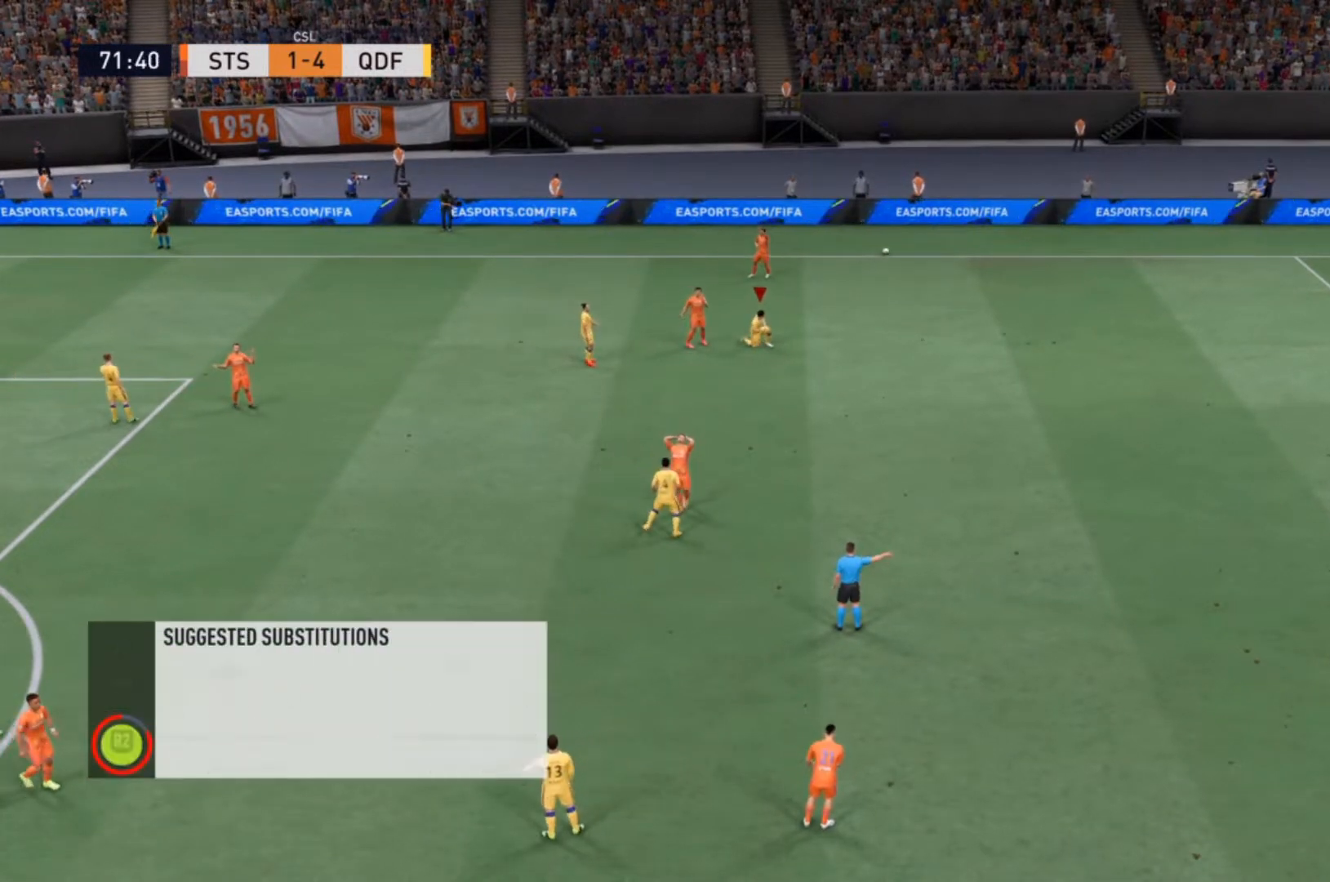
{"buttons": ["R2"], "left_stick": "center", "right_stick": "center", "events": []}
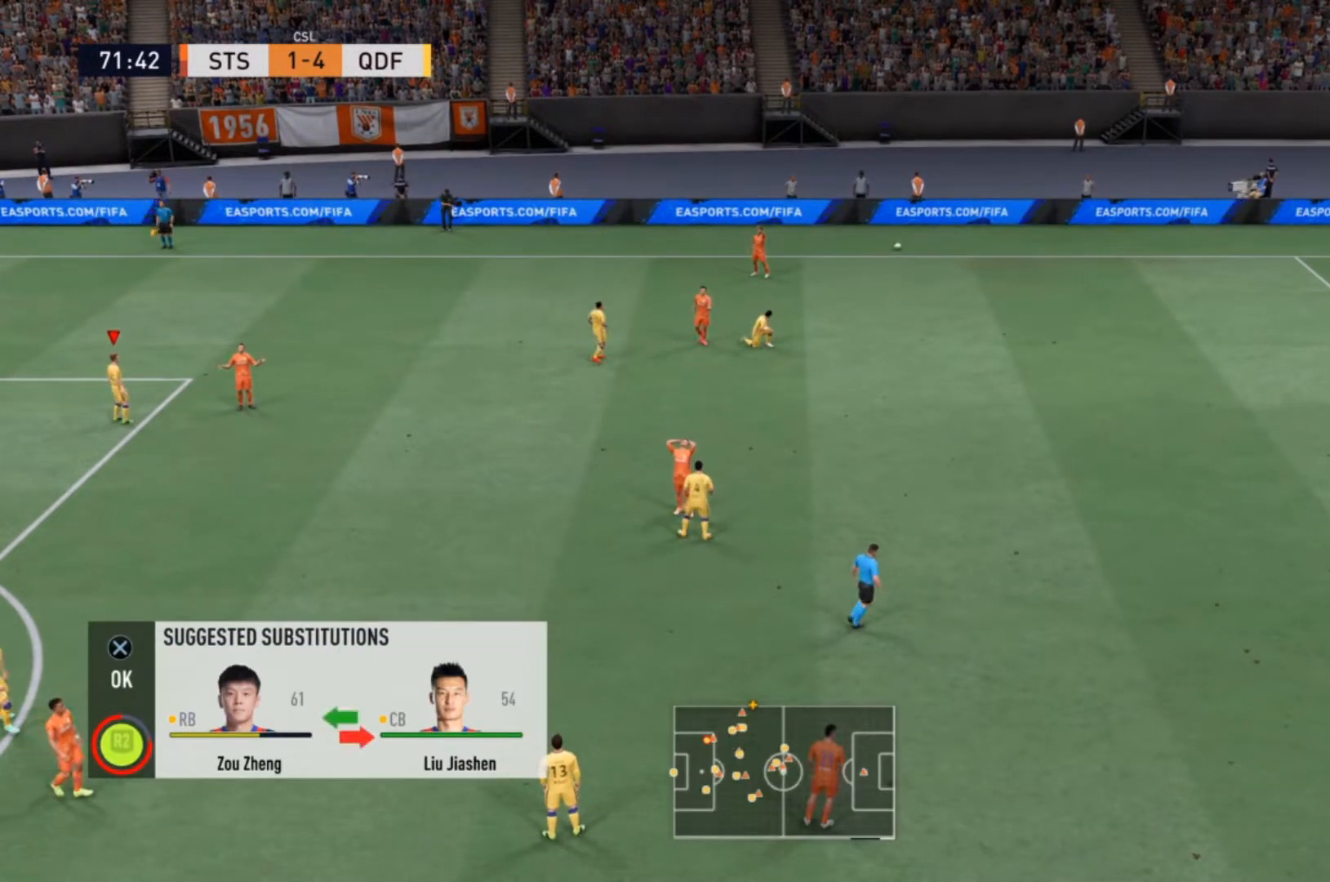
{"buttons": [], "left_stick": "center", "right_stick": "center", "events": [[200, "R2", "up"]]}
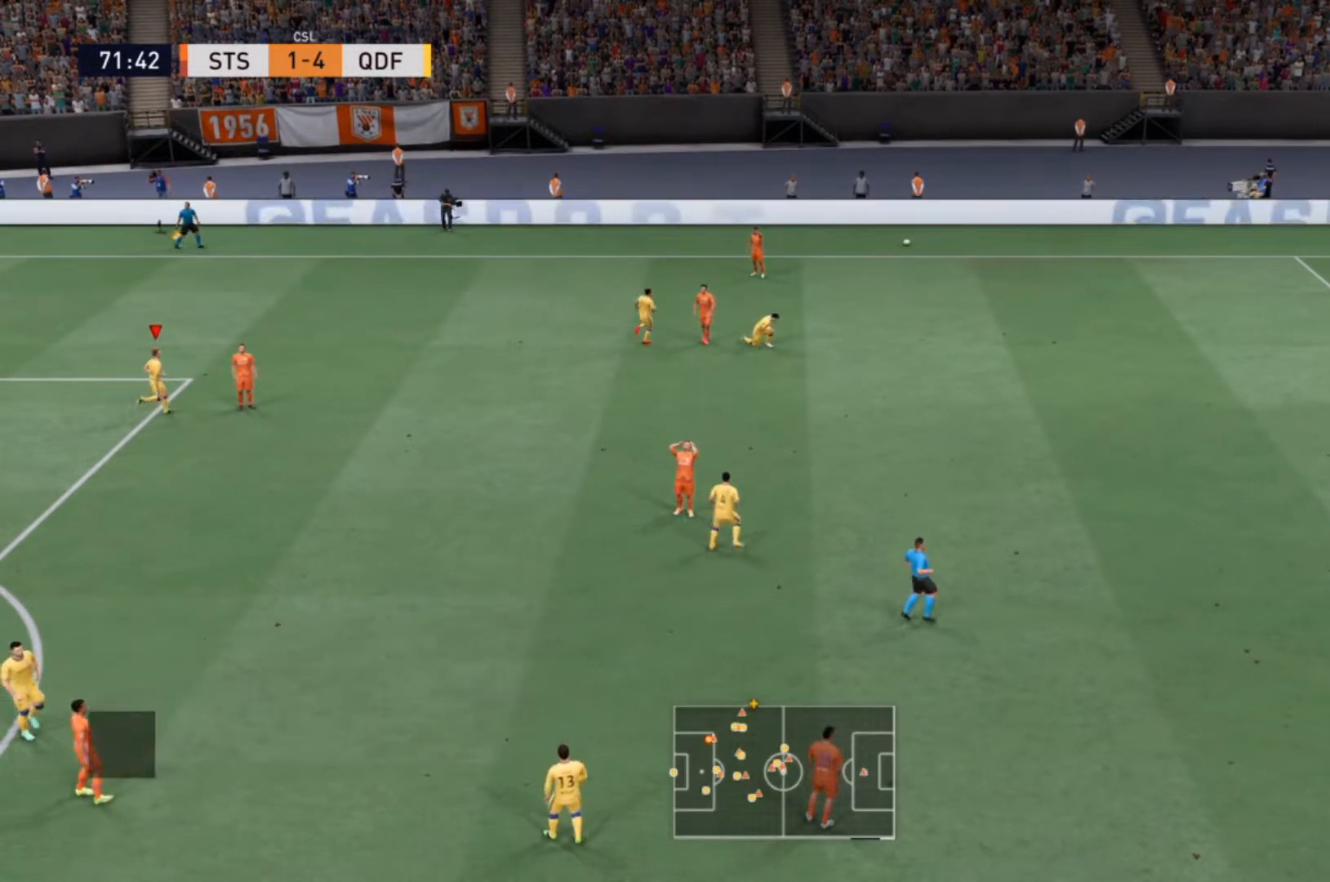
{"buttons": ["CROSS"], "left_stick": "center", "right_stick": "center", "events": [[267, "CROSS", "down"]]}
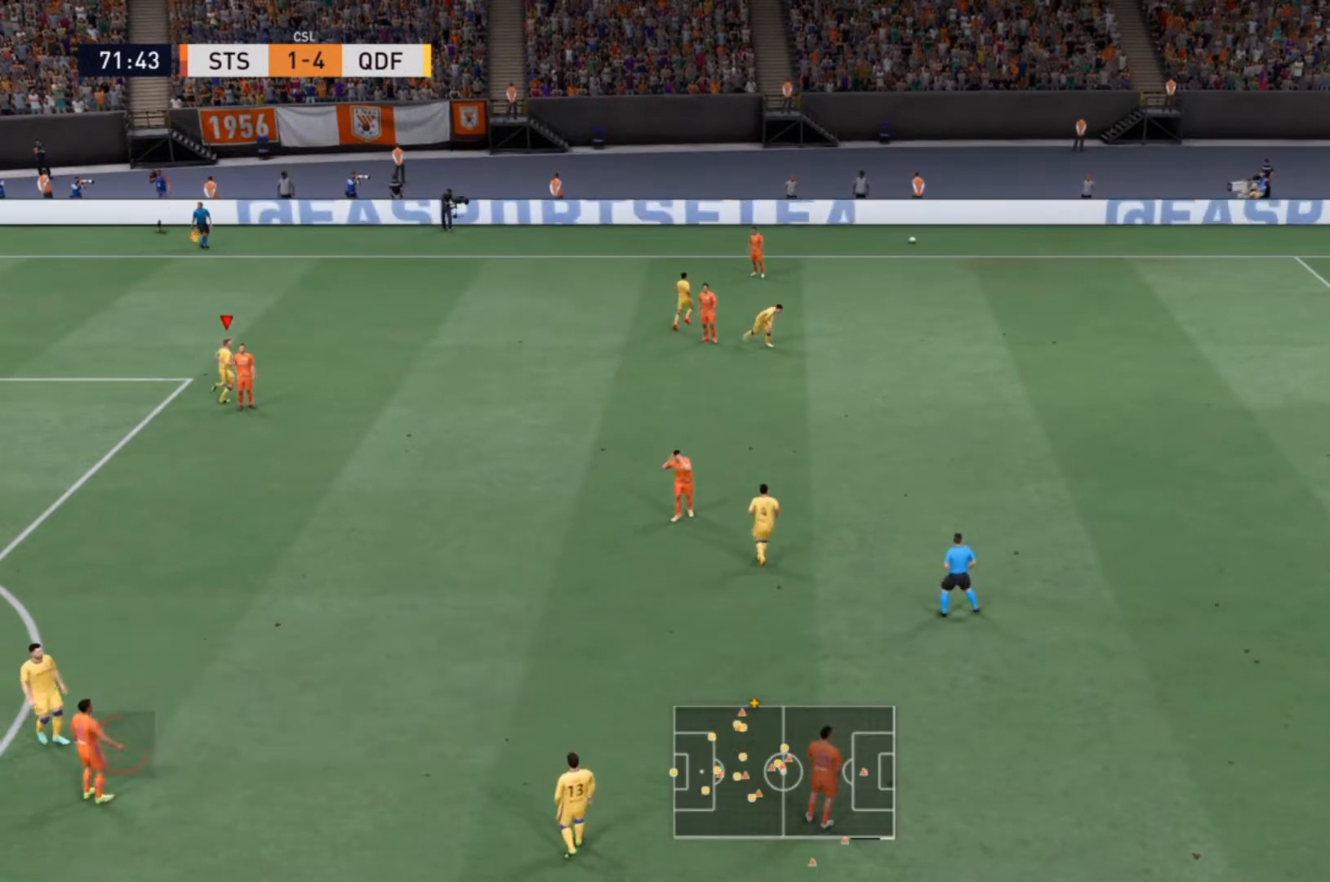
{"buttons": ["CROSS"], "left_stick": "center", "right_stick": "center", "events": [[100, "CROSS", "up"], [467, "CROSS", "down"]]}
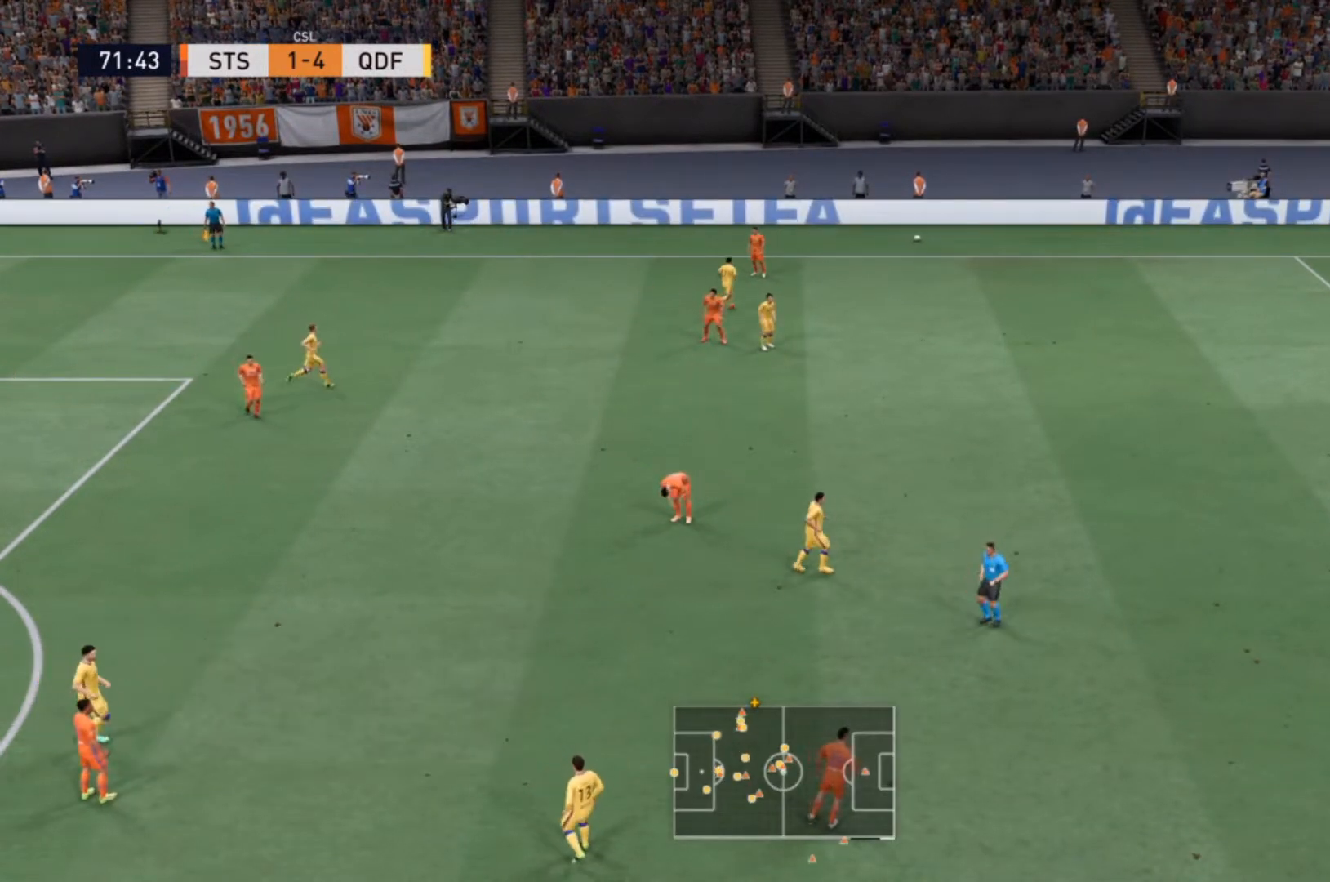
{"buttons": [], "left_stick": "center", "right_stick": "center", "events": [[267, "CROSS", "up"]]}
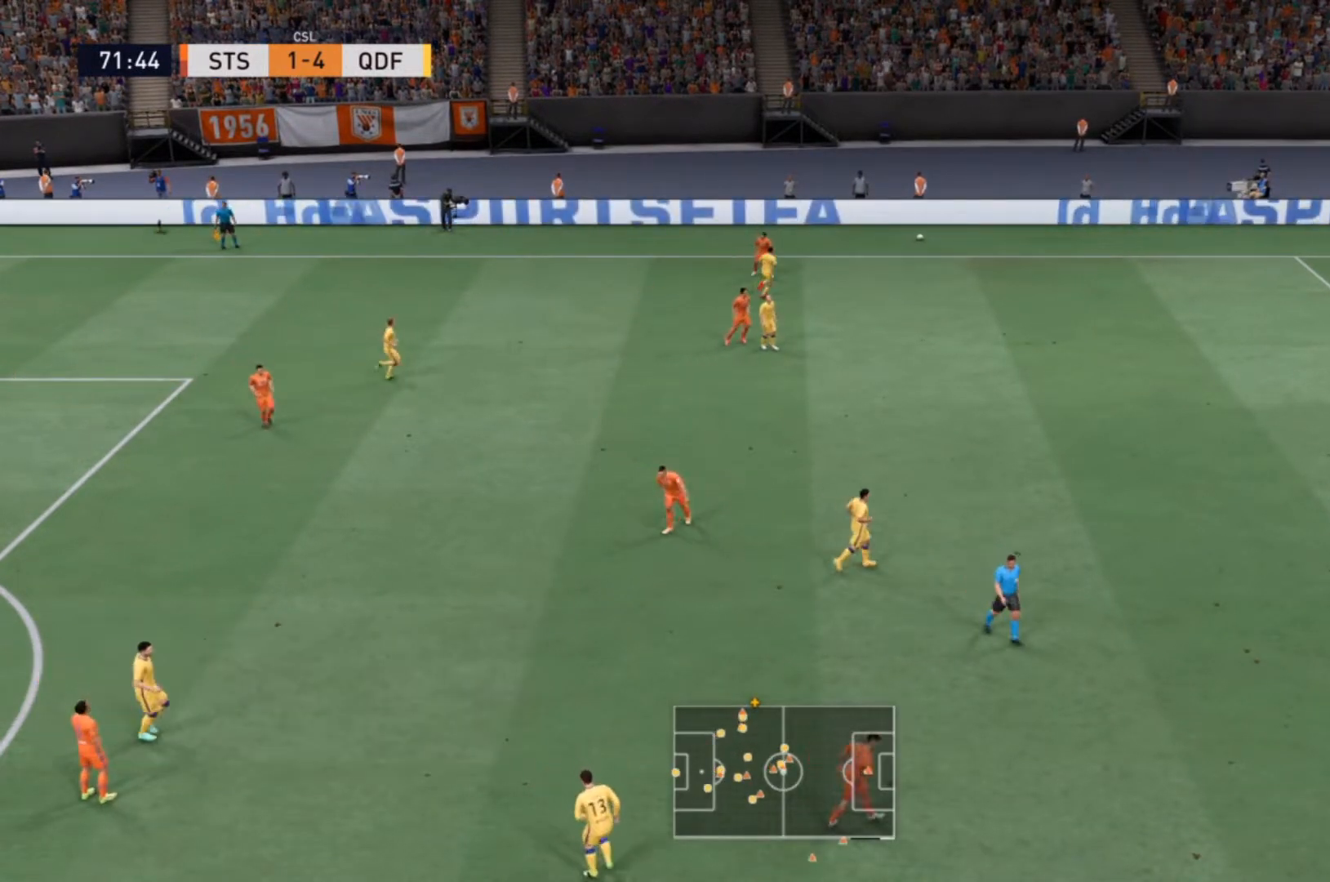
{"buttons": [], "left_stick": "center", "right_stick": "center", "events": []}